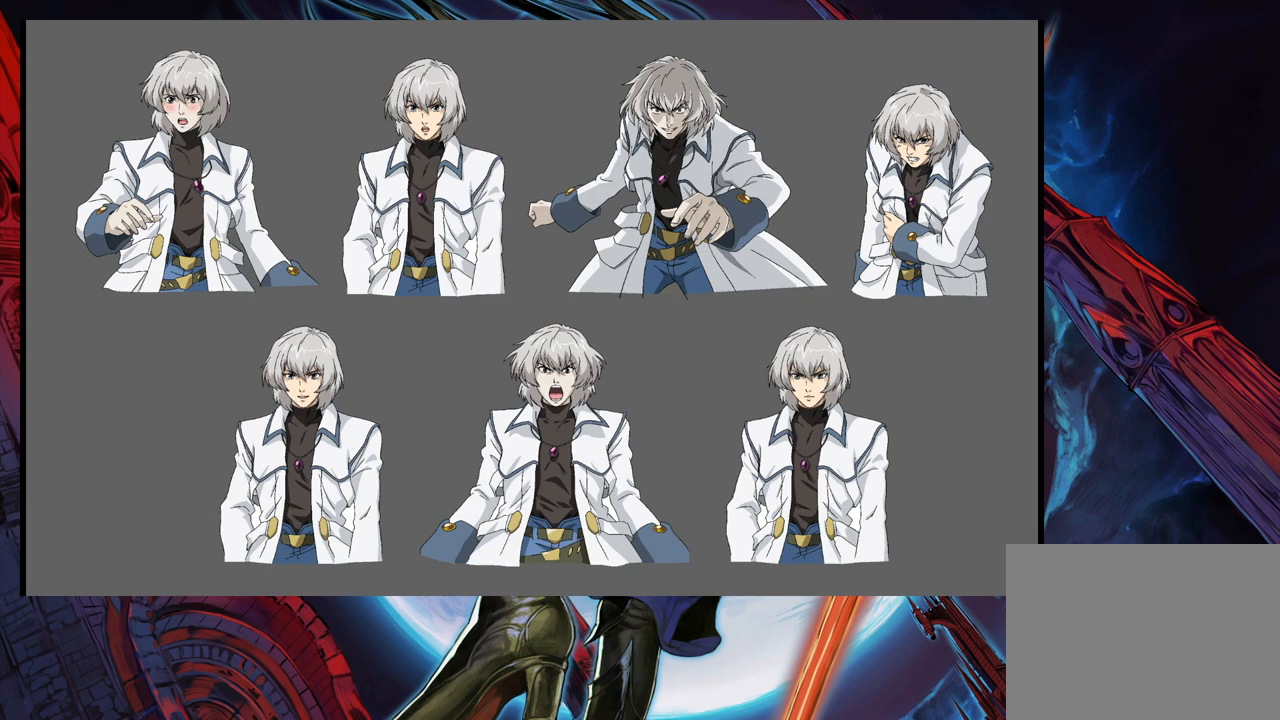
Gameplay with a controller (Xbox layout); each line is a JSON object with the inputs held at the frame after it. "events" lists button and stick changes between this image and that frame as [ms after this image, input, new state], when the widget could be followed in between. Not read: L2 R2.
{"buttons": [], "left_stick": "right", "right_stick": "center", "events": [[433, "left_stick", "right"]]}
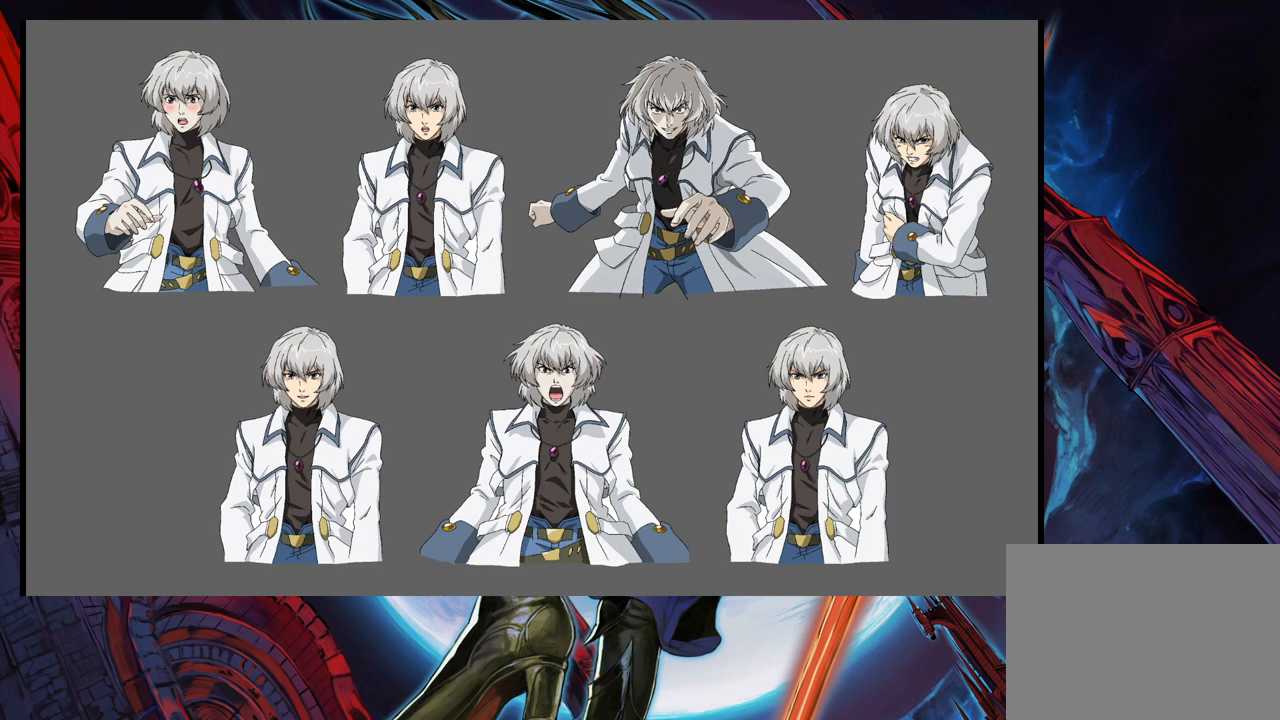
{"buttons": [], "left_stick": "center", "right_stick": "center", "events": [[117, "left_stick", "center"]]}
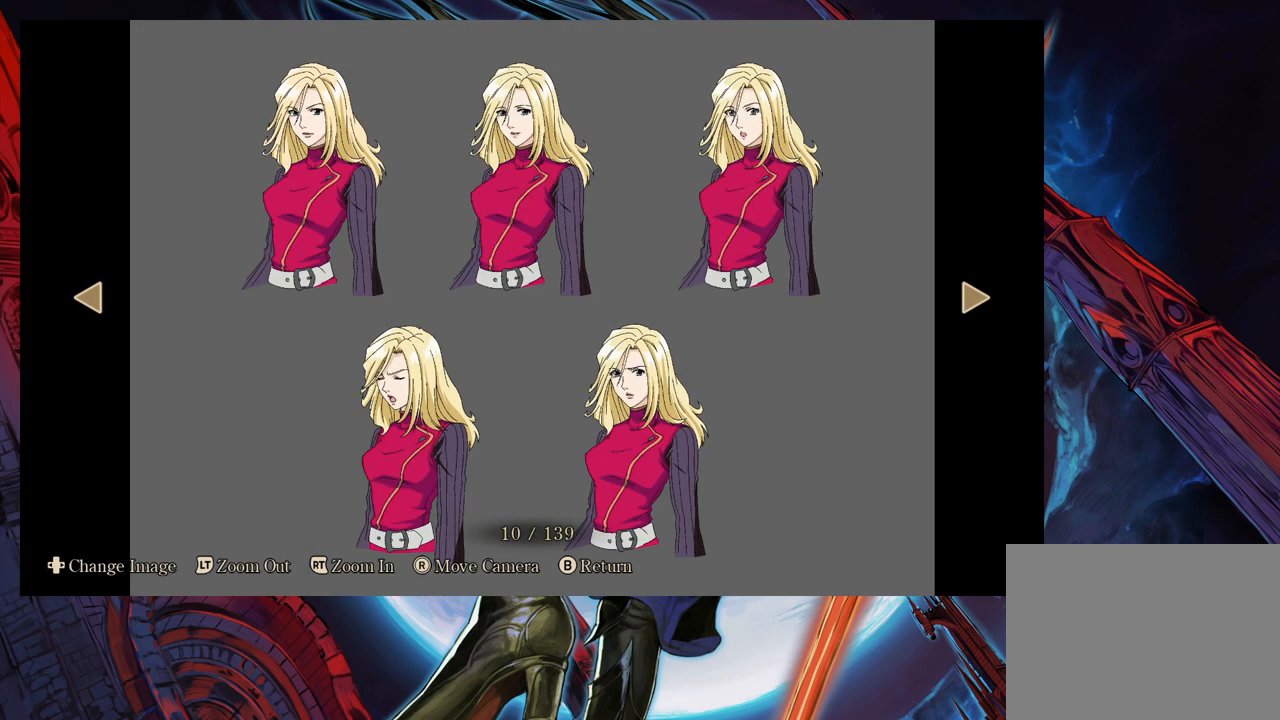
{"buttons": [], "left_stick": "center", "right_stick": "center", "events": []}
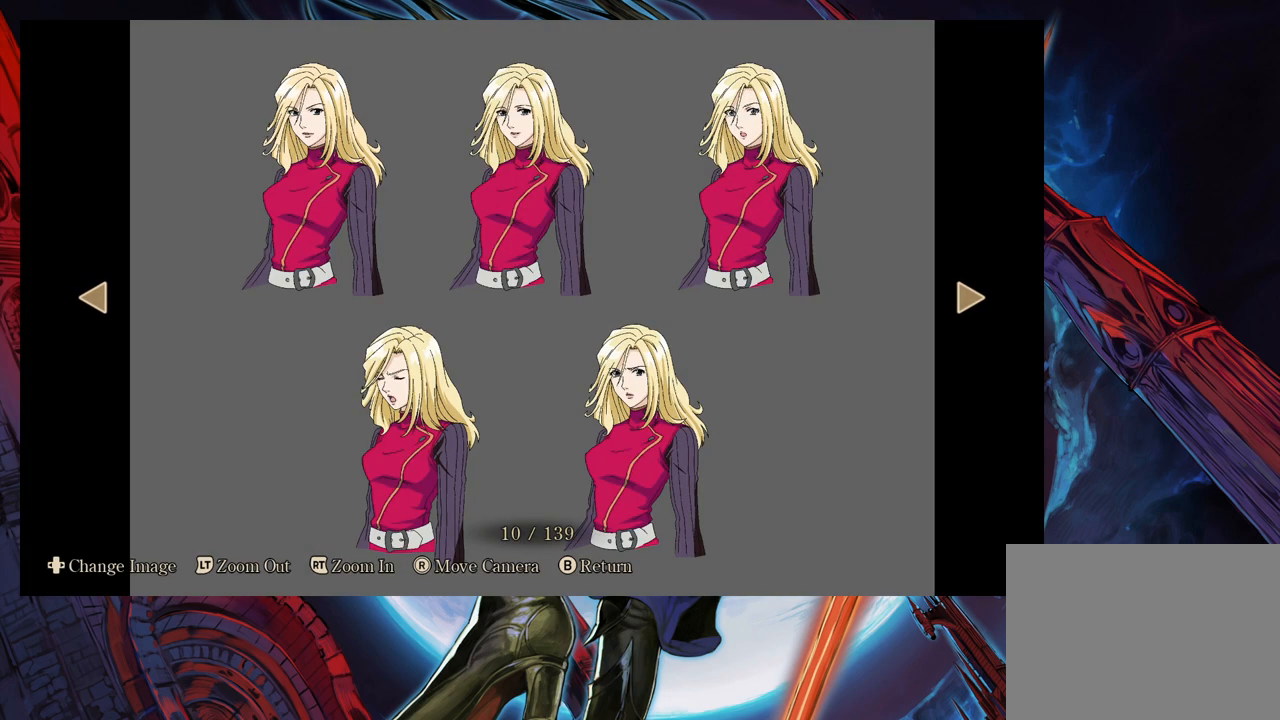
{"buttons": [], "left_stick": "center", "right_stick": "center", "events": []}
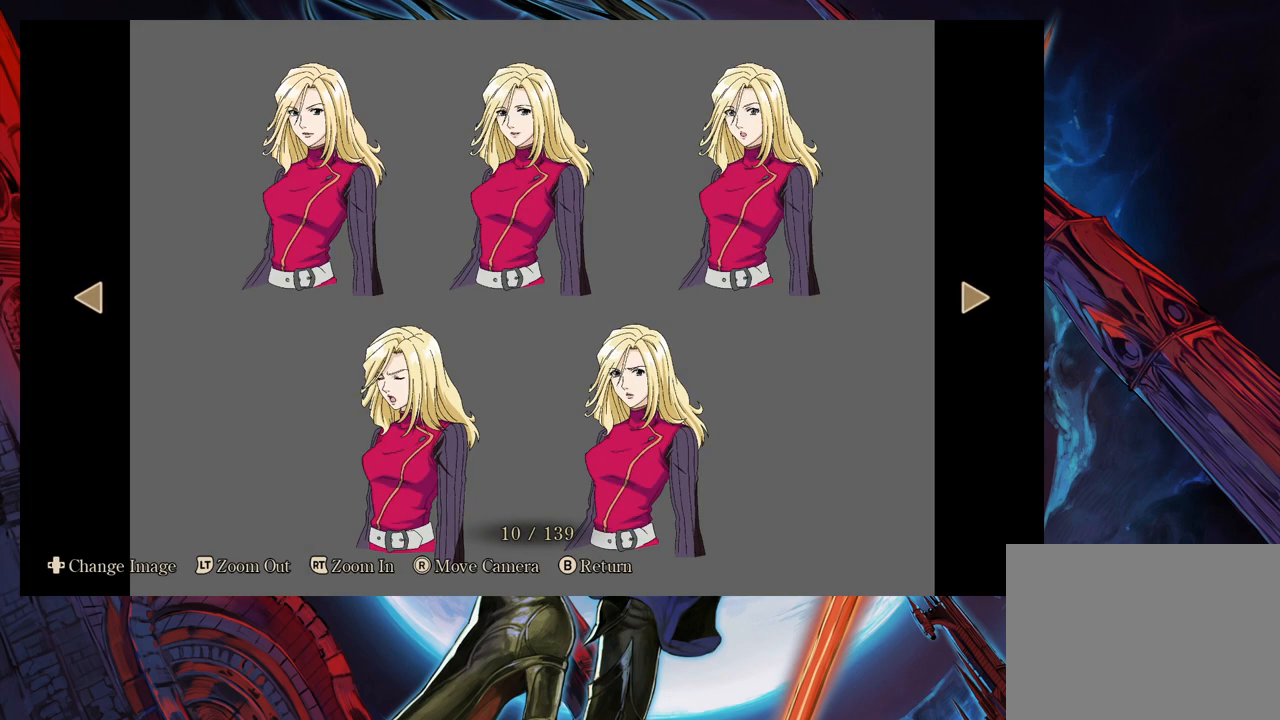
{"buttons": [], "left_stick": "center", "right_stick": "center", "events": []}
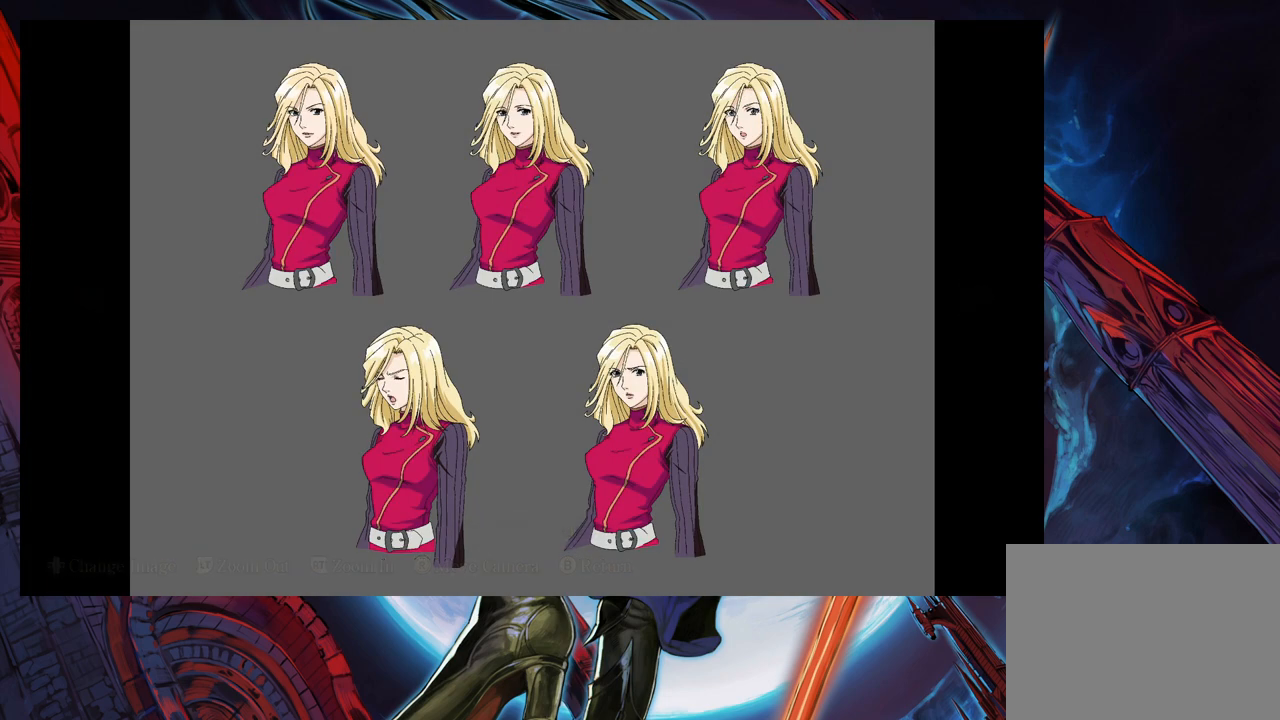
{"buttons": [], "left_stick": "center", "right_stick": "center", "events": []}
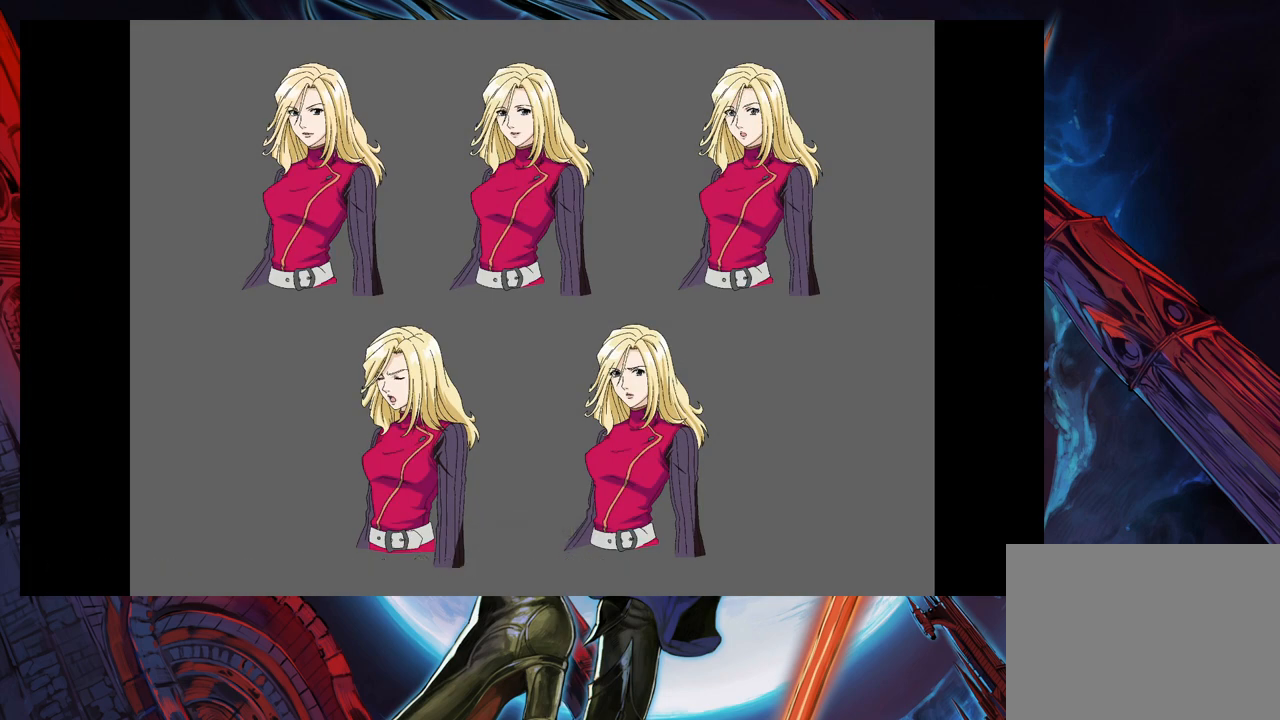
{"buttons": [], "left_stick": "center", "right_stick": "center", "events": []}
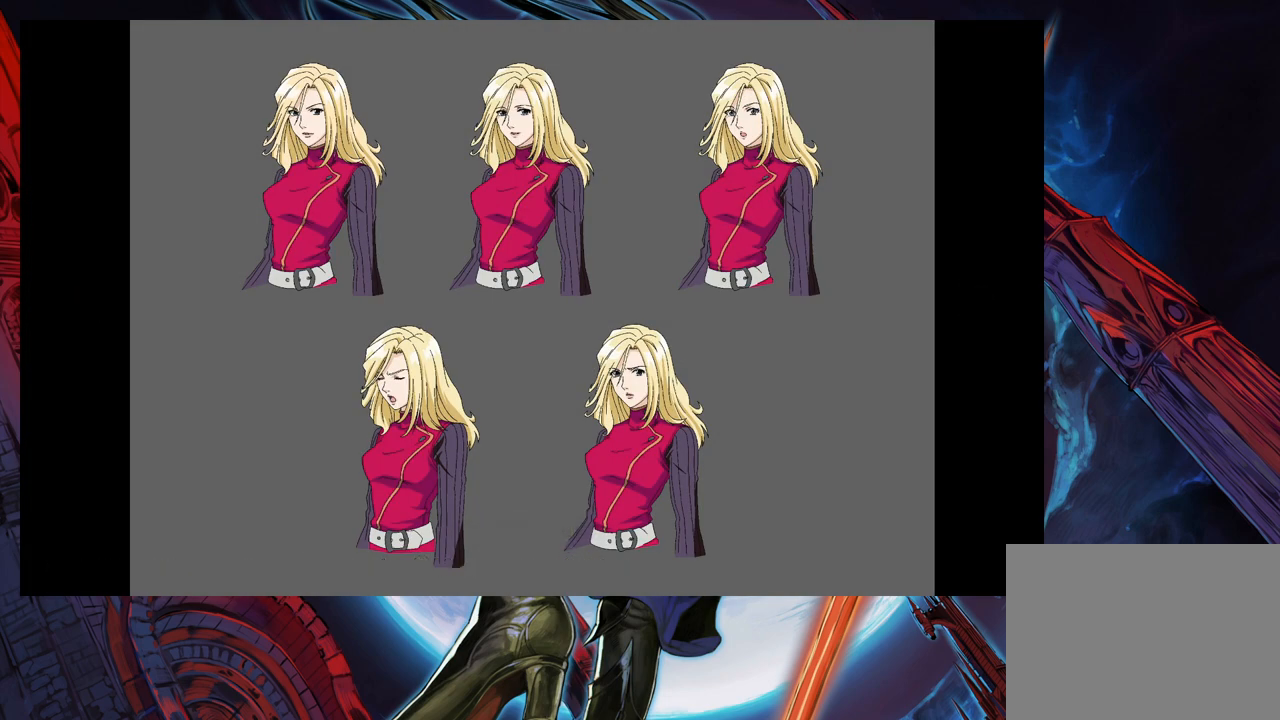
{"buttons": [], "left_stick": "center", "right_stick": "center", "events": []}
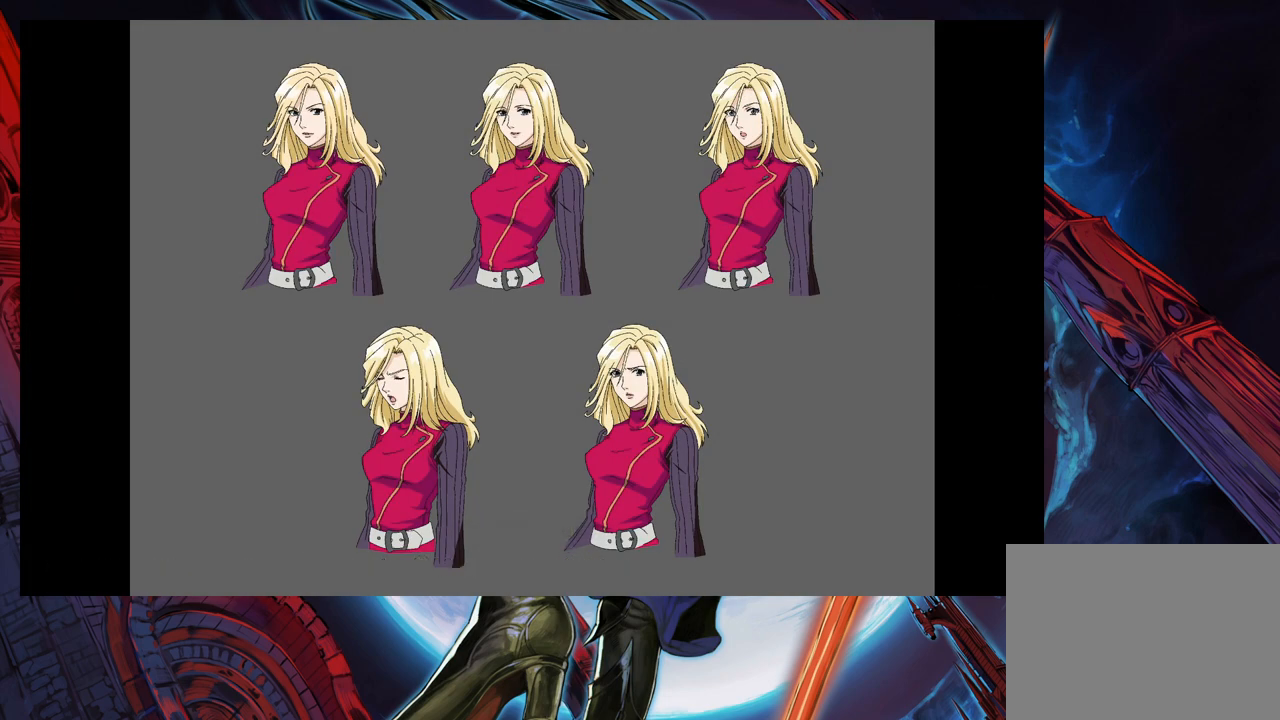
{"buttons": [], "left_stick": "center", "right_stick": "center", "events": []}
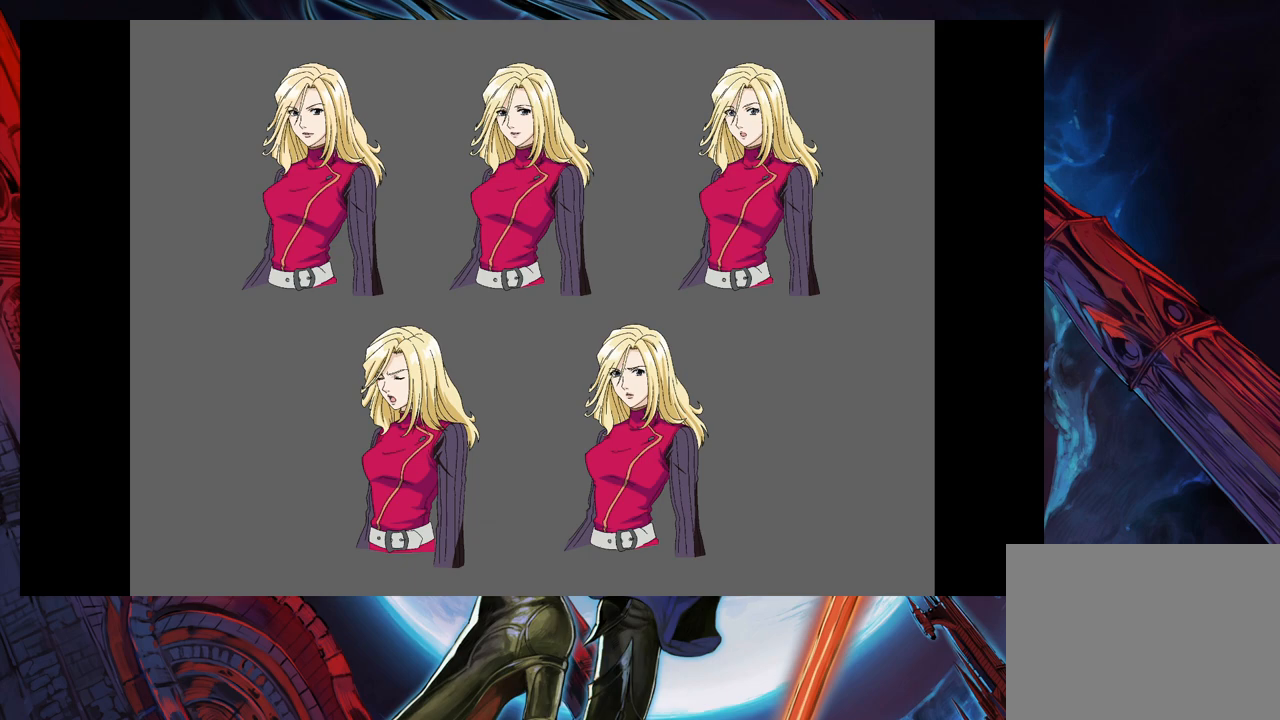
{"buttons": [], "left_stick": "center", "right_stick": "center", "events": []}
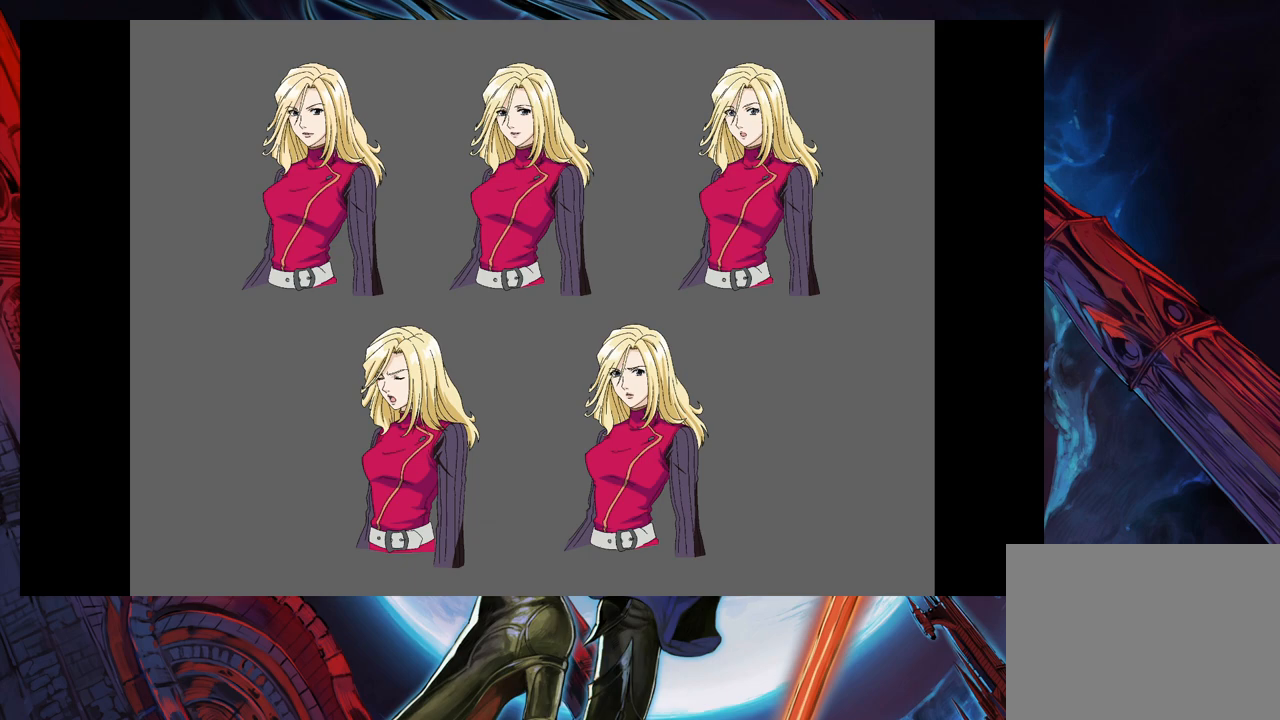
{"buttons": [], "left_stick": "center", "right_stick": "center", "events": []}
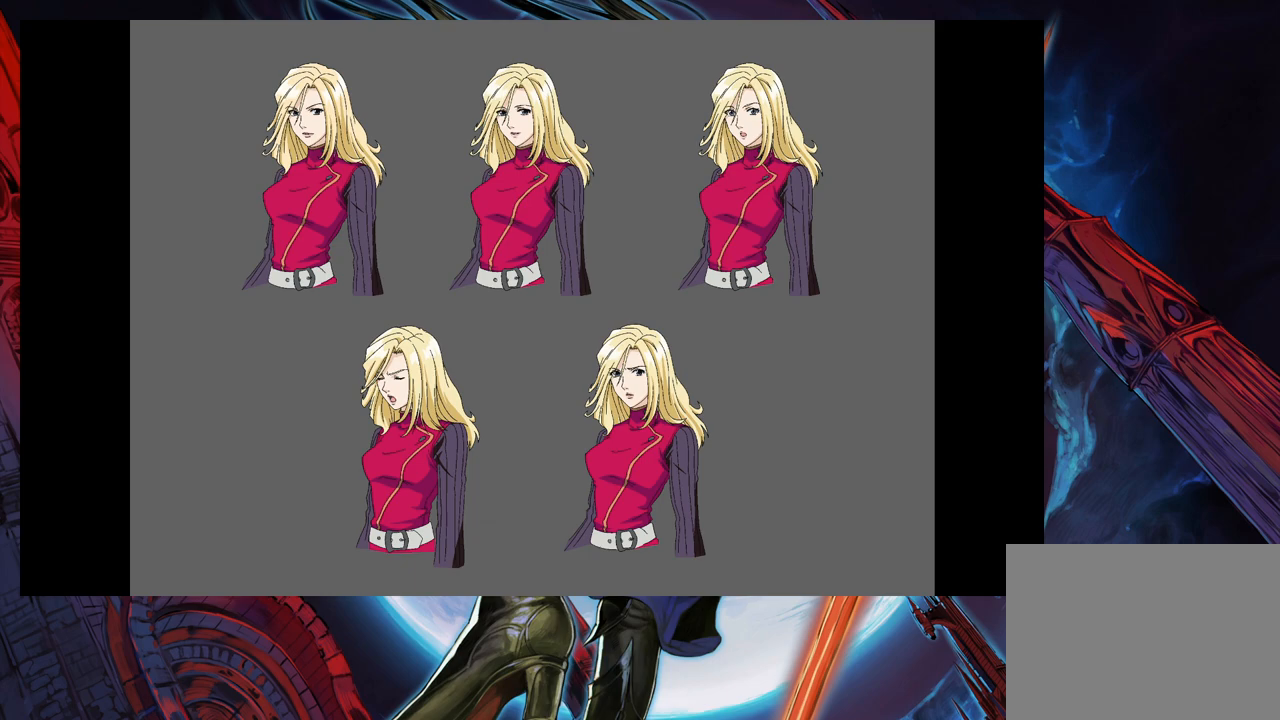
{"buttons": [], "left_stick": "center", "right_stick": "center", "events": []}
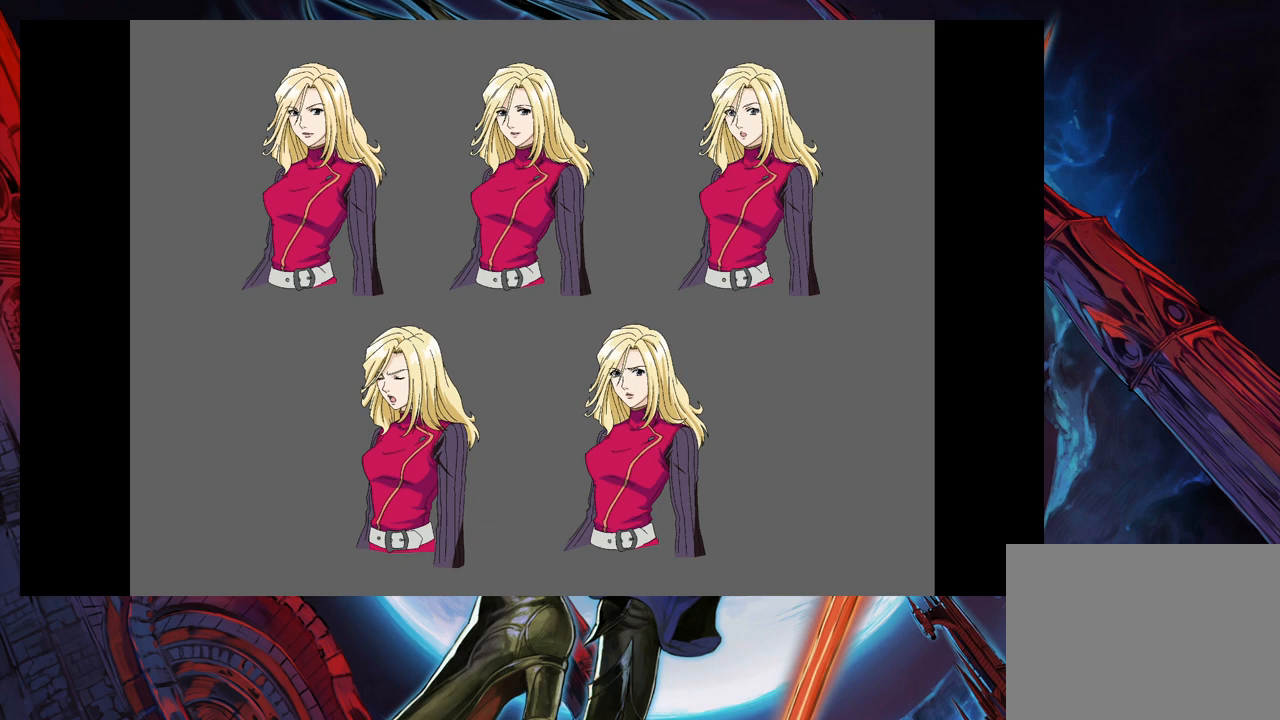
{"buttons": [], "left_stick": "center", "right_stick": "center", "events": [[117, "left_stick", "right"], [233, "left_stick", "center"]]}
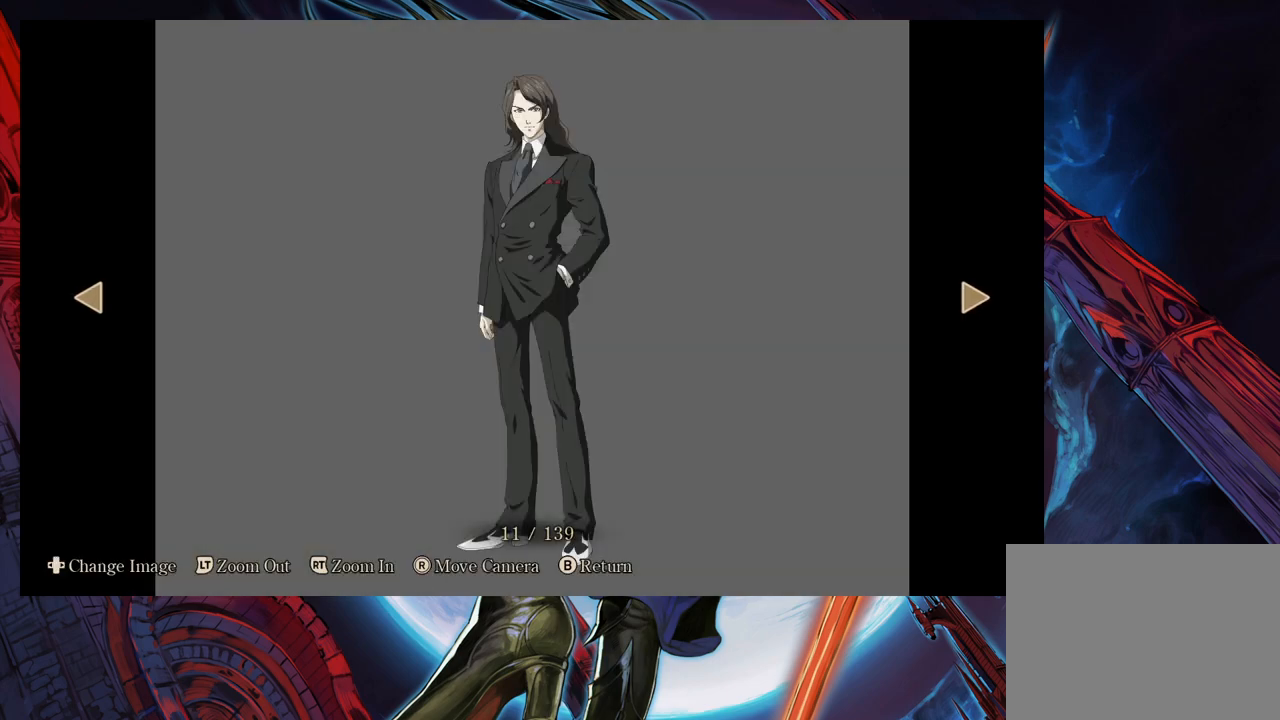
{"buttons": [], "left_stick": "center", "right_stick": "center", "events": []}
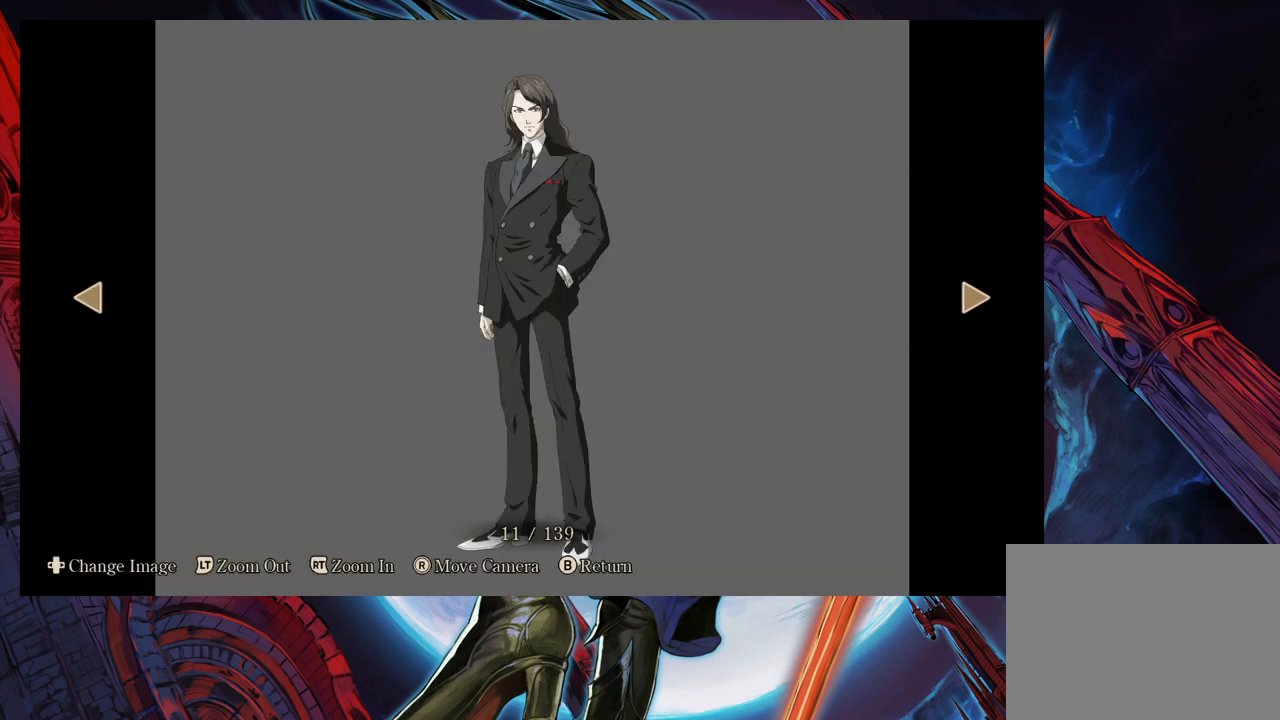
{"buttons": [], "left_stick": "right", "right_stick": "center", "events": [[383, "left_stick", "right"]]}
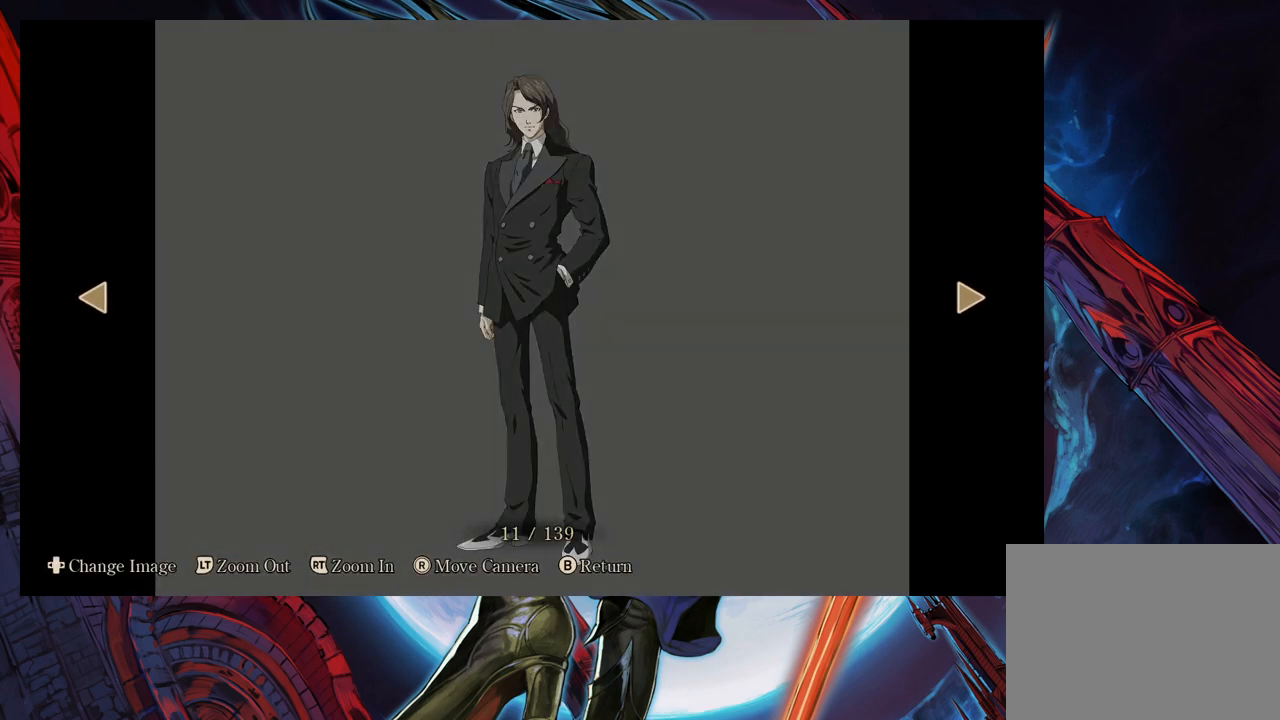
{"buttons": [], "left_stick": "center", "right_stick": "center", "events": [[67, "left_stick", "center"]]}
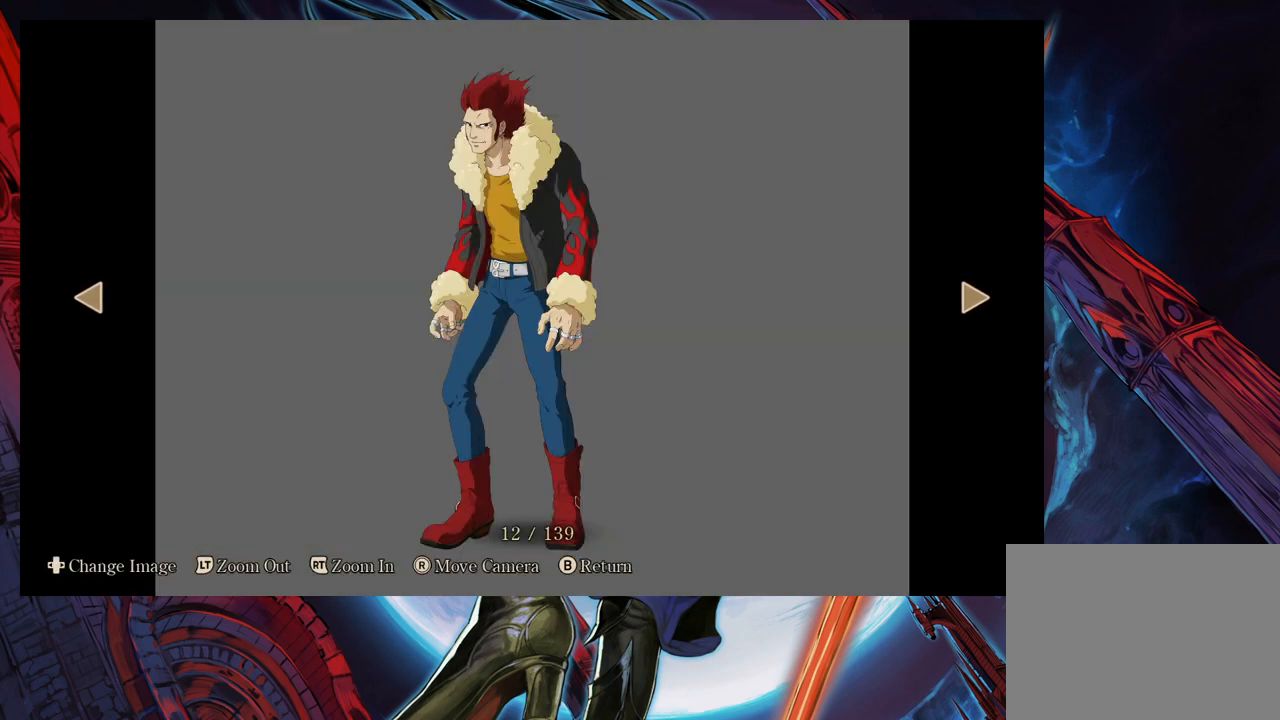
{"buttons": [], "left_stick": "center", "right_stick": "center", "events": []}
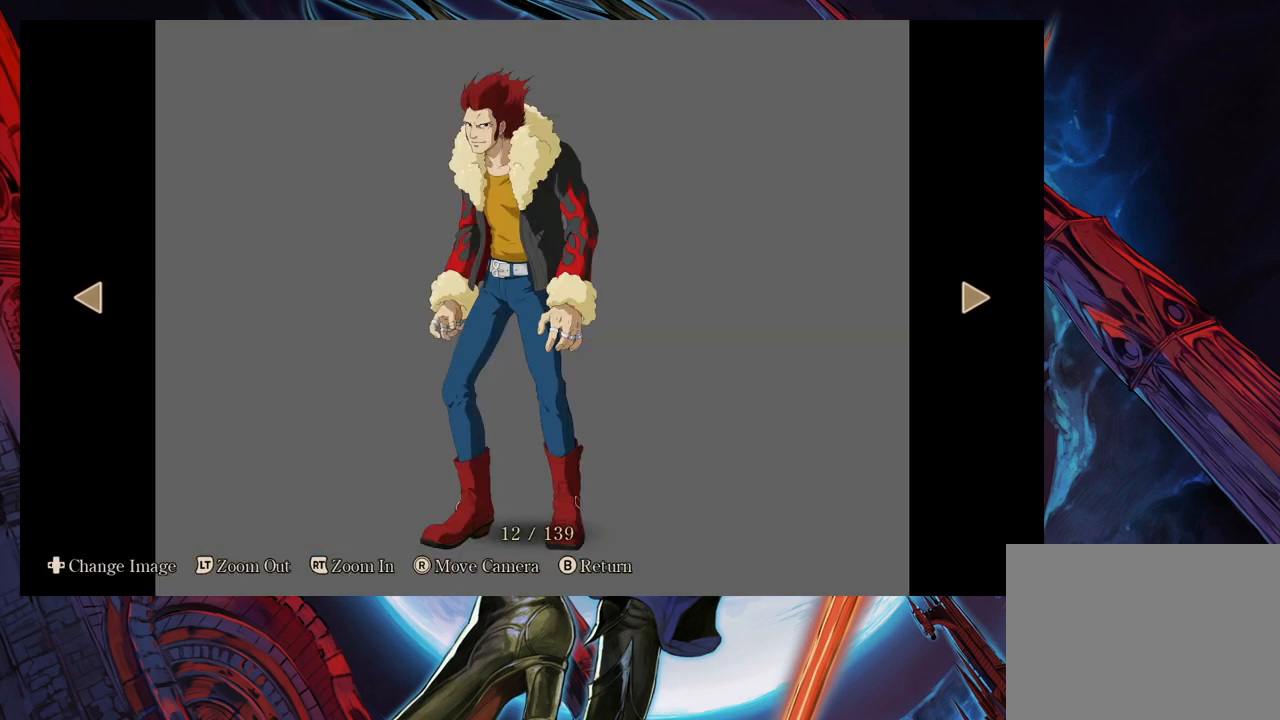
{"buttons": [], "left_stick": "center", "right_stick": "center", "events": []}
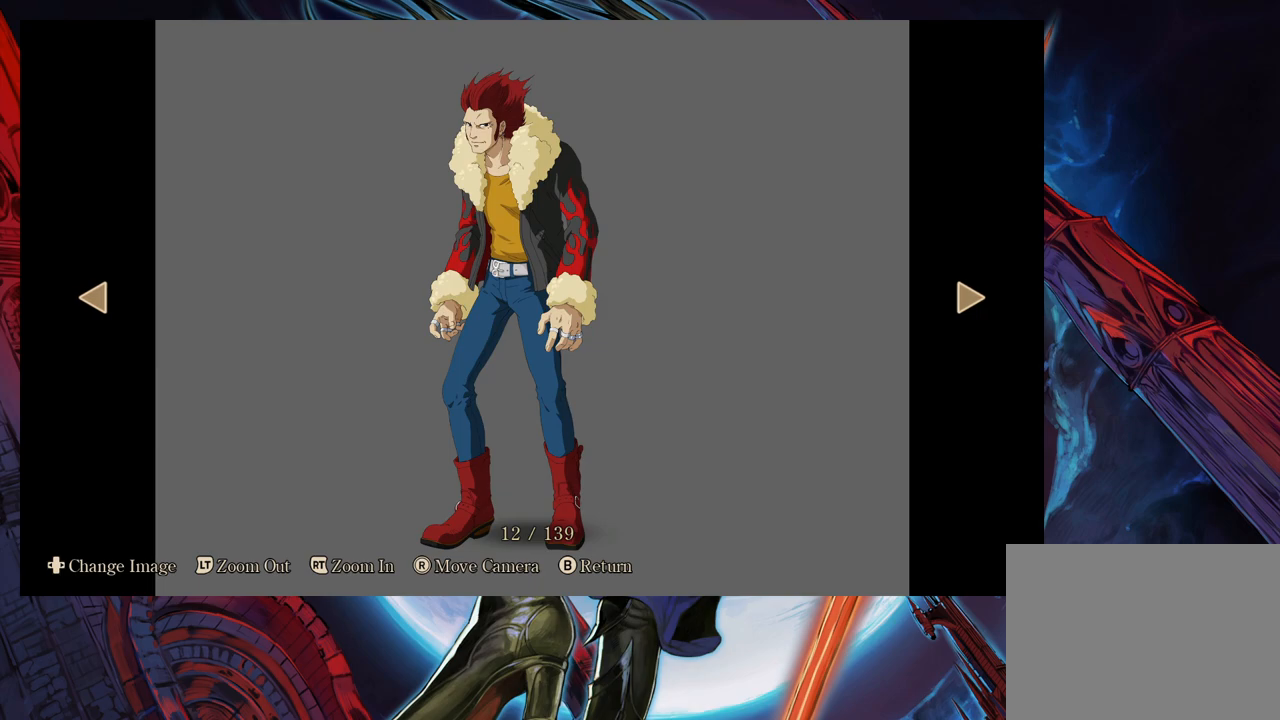
{"buttons": [], "left_stick": "center", "right_stick": "center", "events": []}
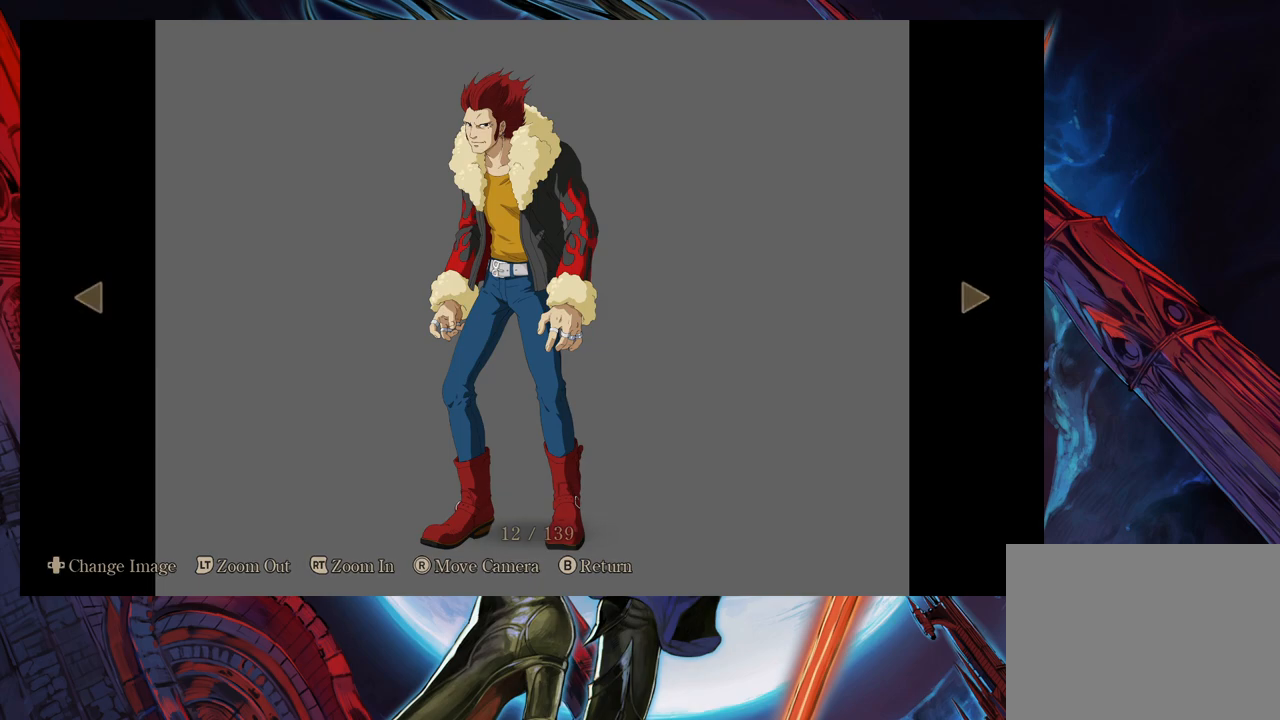
{"buttons": [], "left_stick": "center", "right_stick": "center", "events": [[133, "left_stick", "right"], [283, "left_stick", "center"]]}
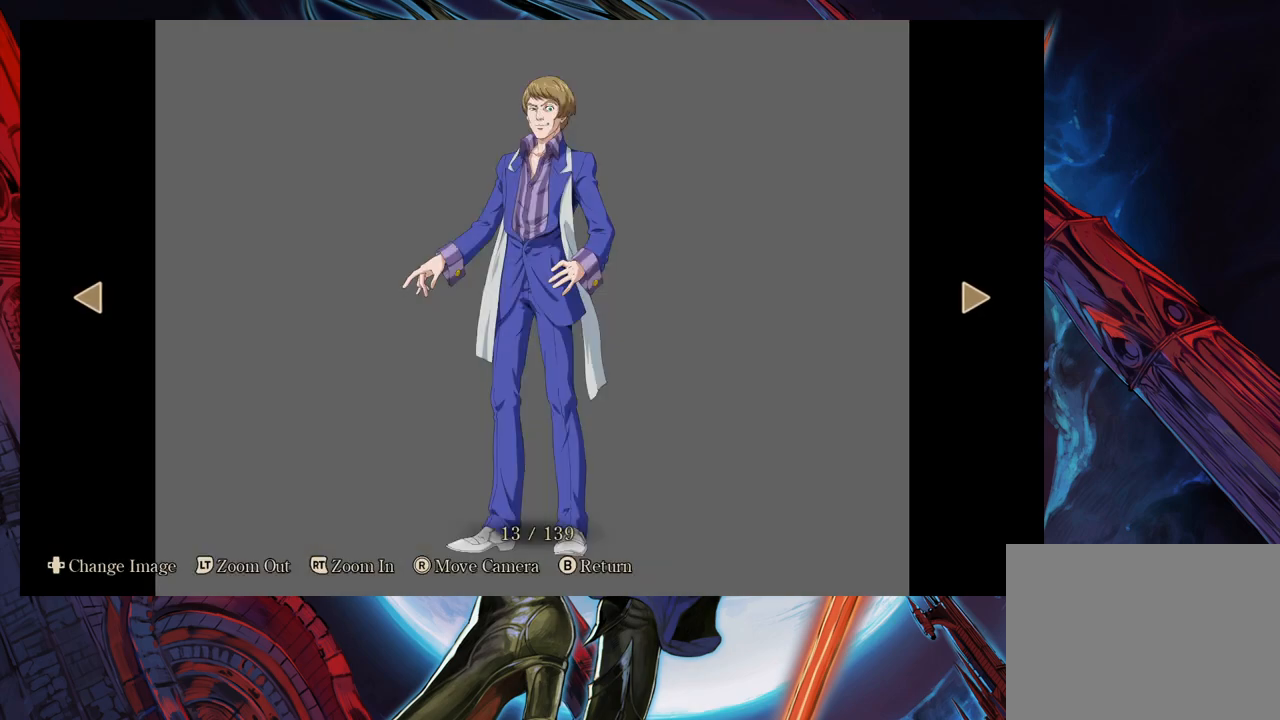
{"buttons": [], "left_stick": "center", "right_stick": "center", "events": []}
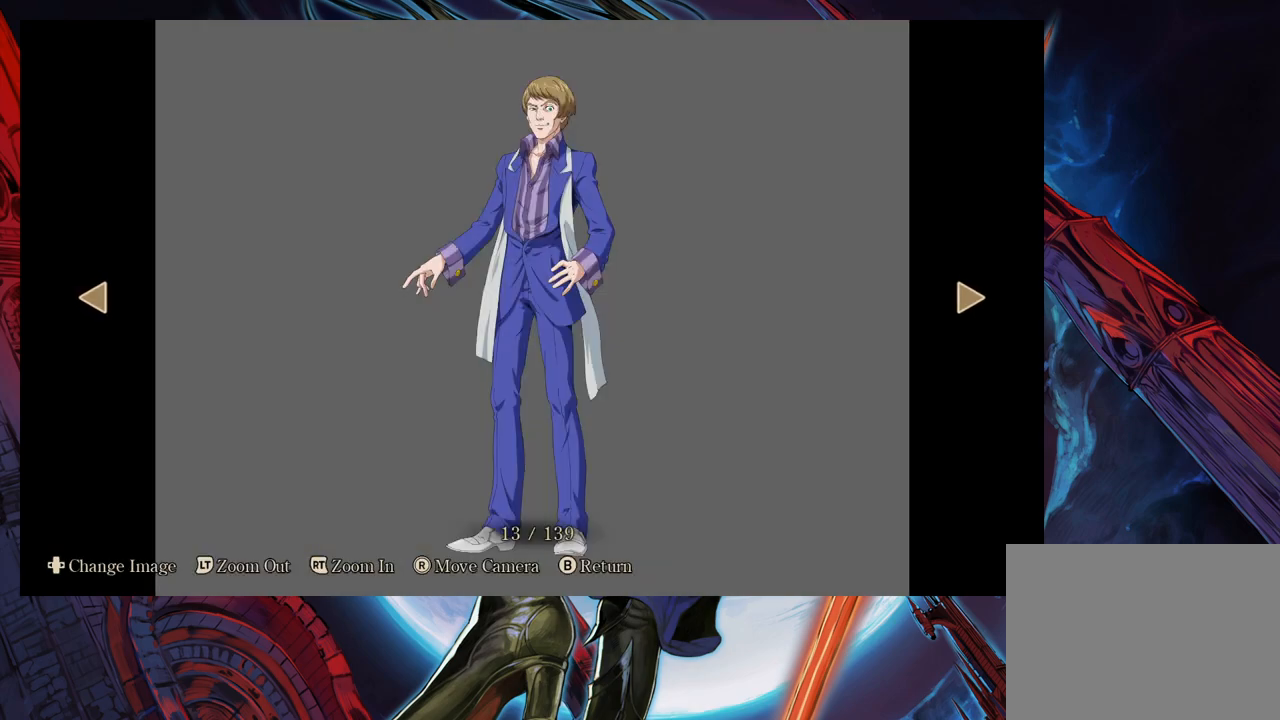
{"buttons": [], "left_stick": "center", "right_stick": "center", "events": []}
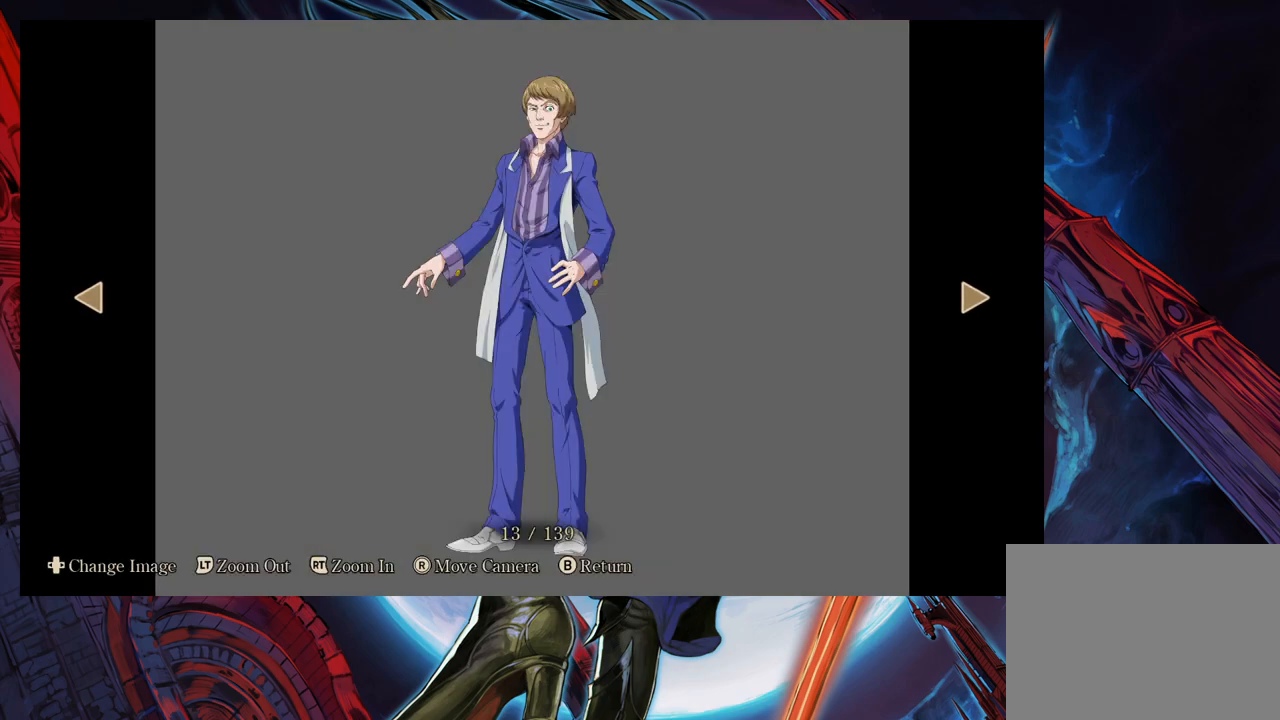
{"buttons": [], "left_stick": "center", "right_stick": "center", "events": [[233, "left_stick", "right"], [383, "left_stick", "center"]]}
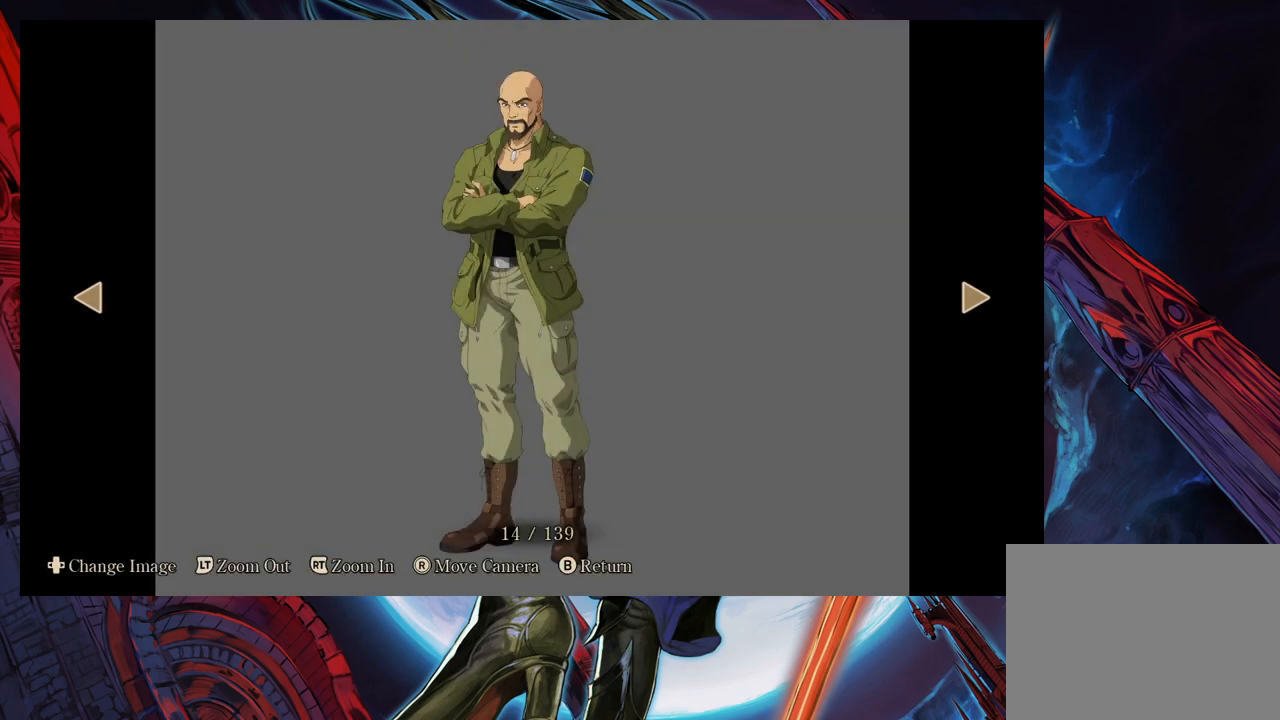
{"buttons": [], "left_stick": "center", "right_stick": "center", "events": []}
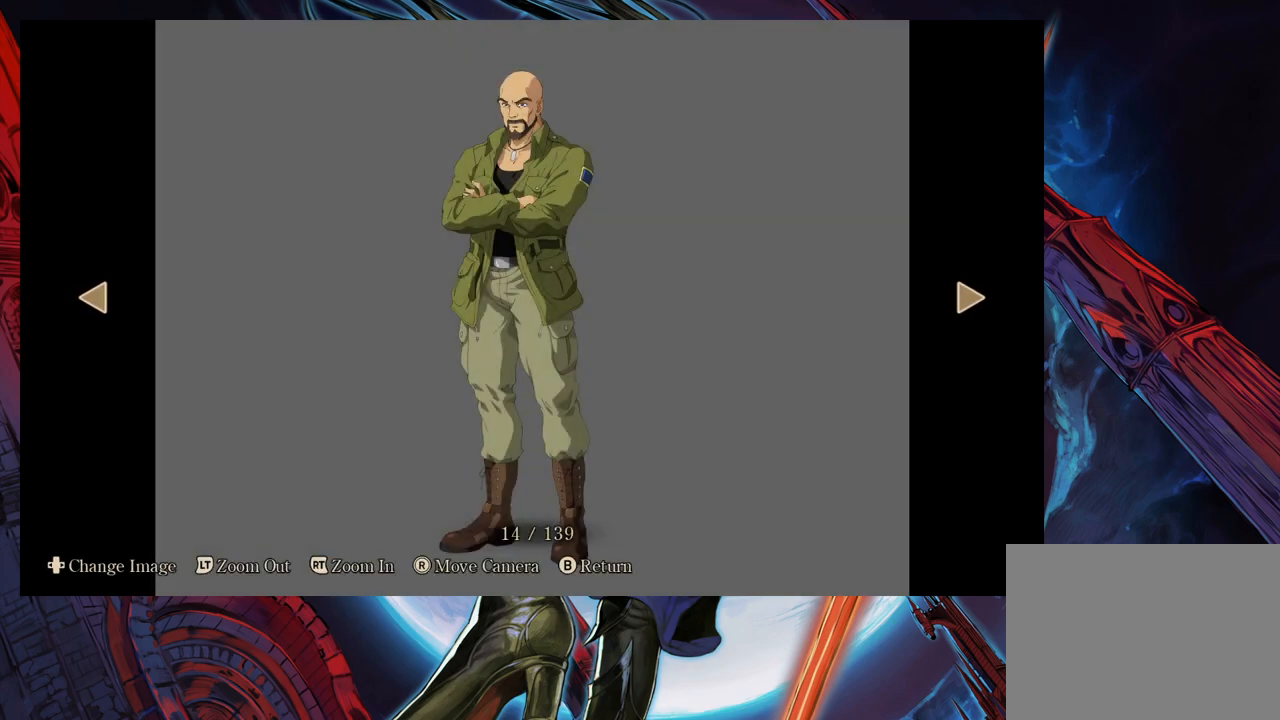
{"buttons": [], "left_stick": "center", "right_stick": "center", "events": [[183, "left_stick", "right"], [383, "left_stick", "center"]]}
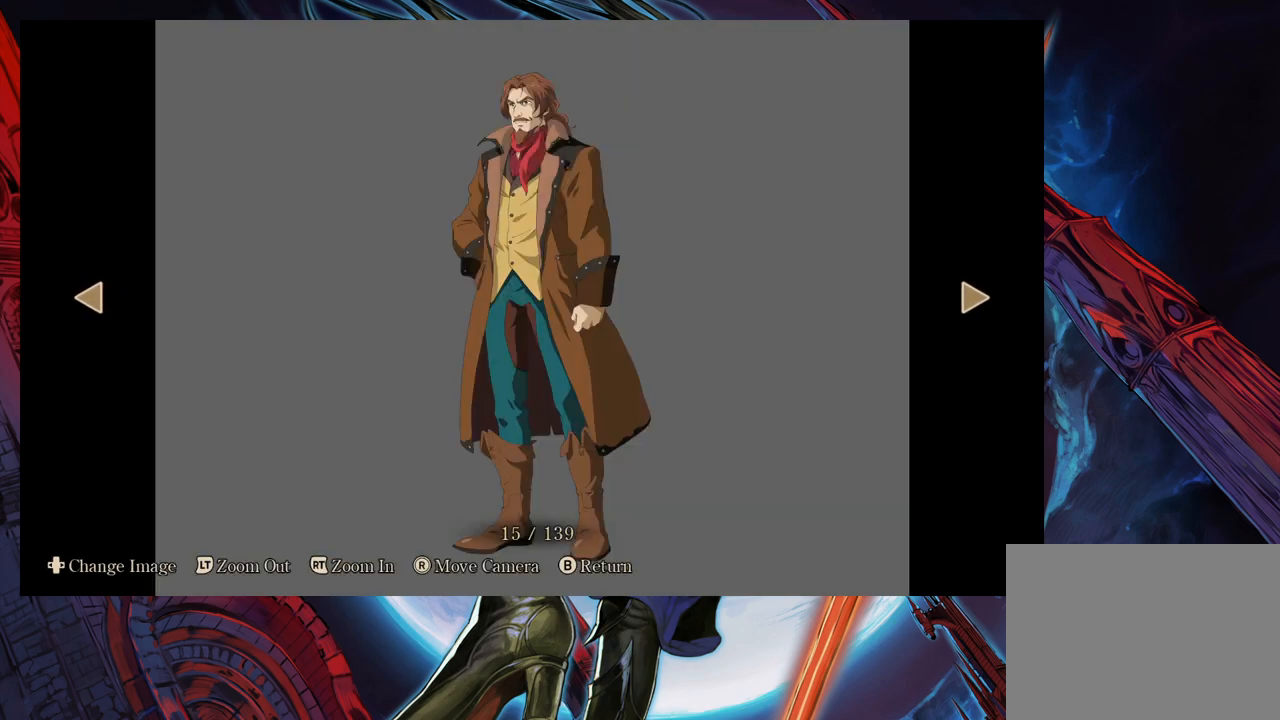
{"buttons": [], "left_stick": "center", "right_stick": "center", "events": []}
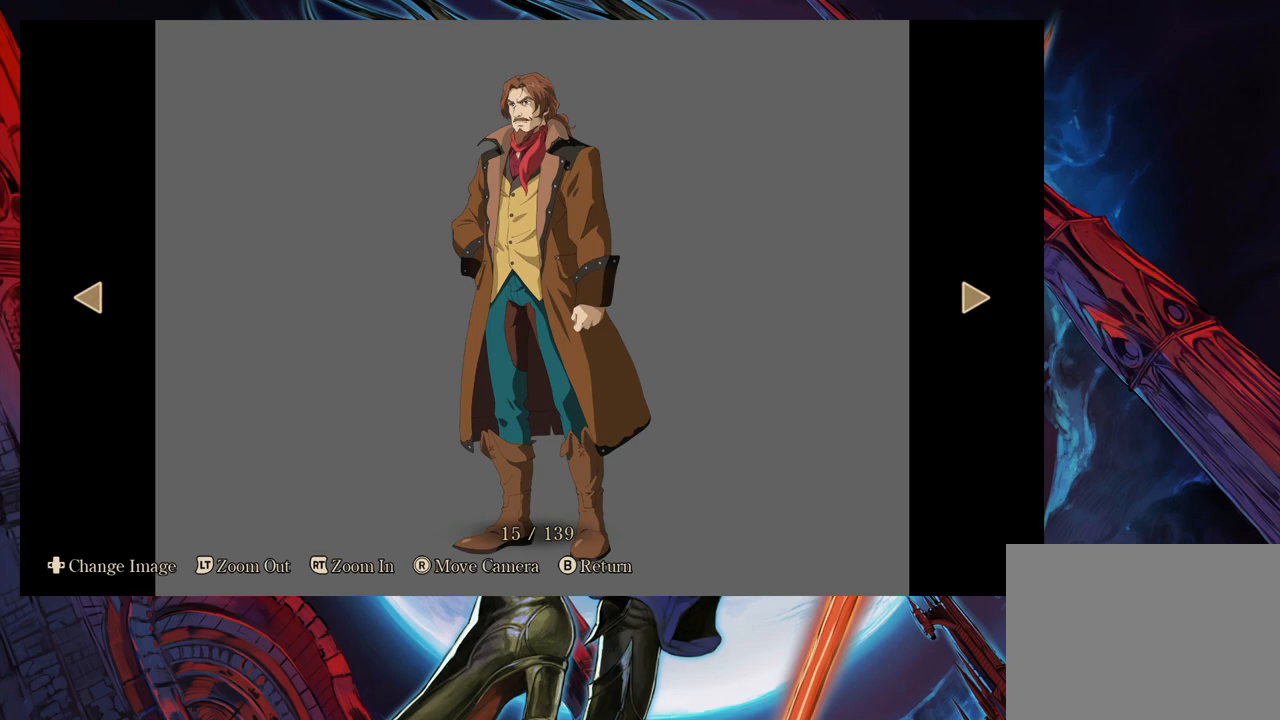
{"buttons": [], "left_stick": "center", "right_stick": "center", "events": [[33, "left_stick", "right"], [233, "left_stick", "center"]]}
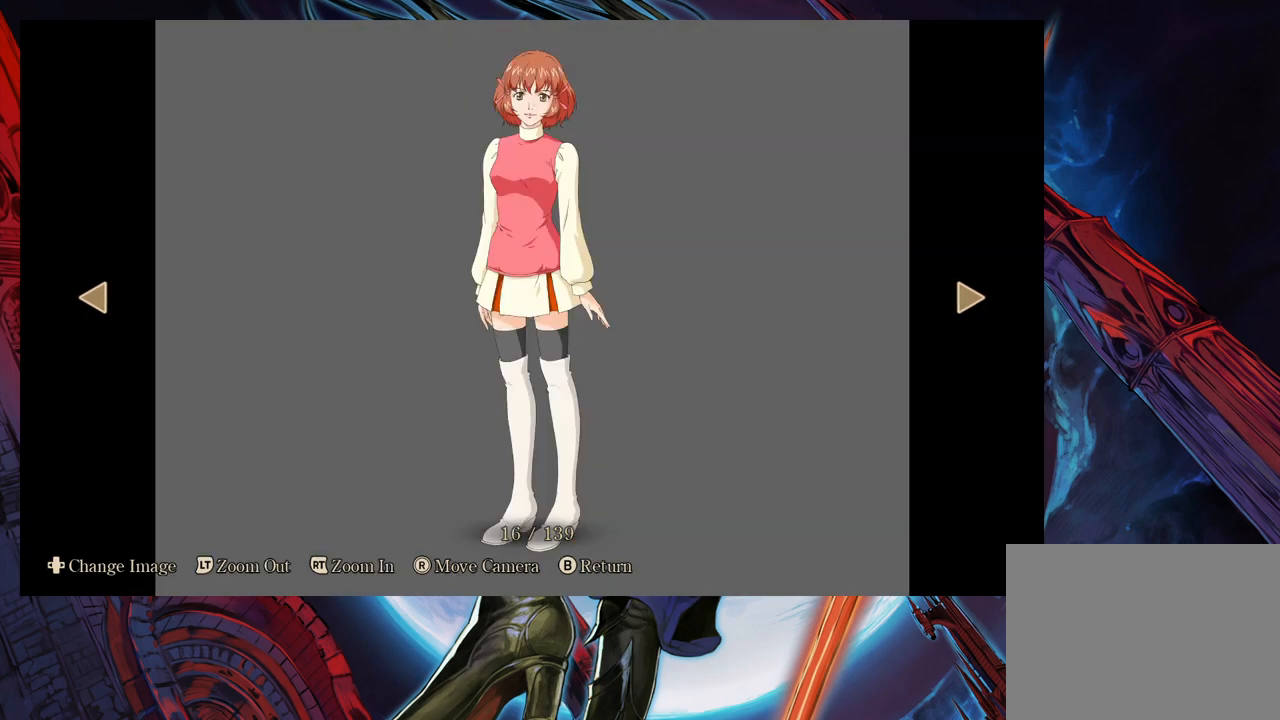
{"buttons": [], "left_stick": "left", "right_stick": "center", "events": [[67, "left_stick", "right"], [217, "left_stick", "center"], [483, "left_stick", "left"]]}
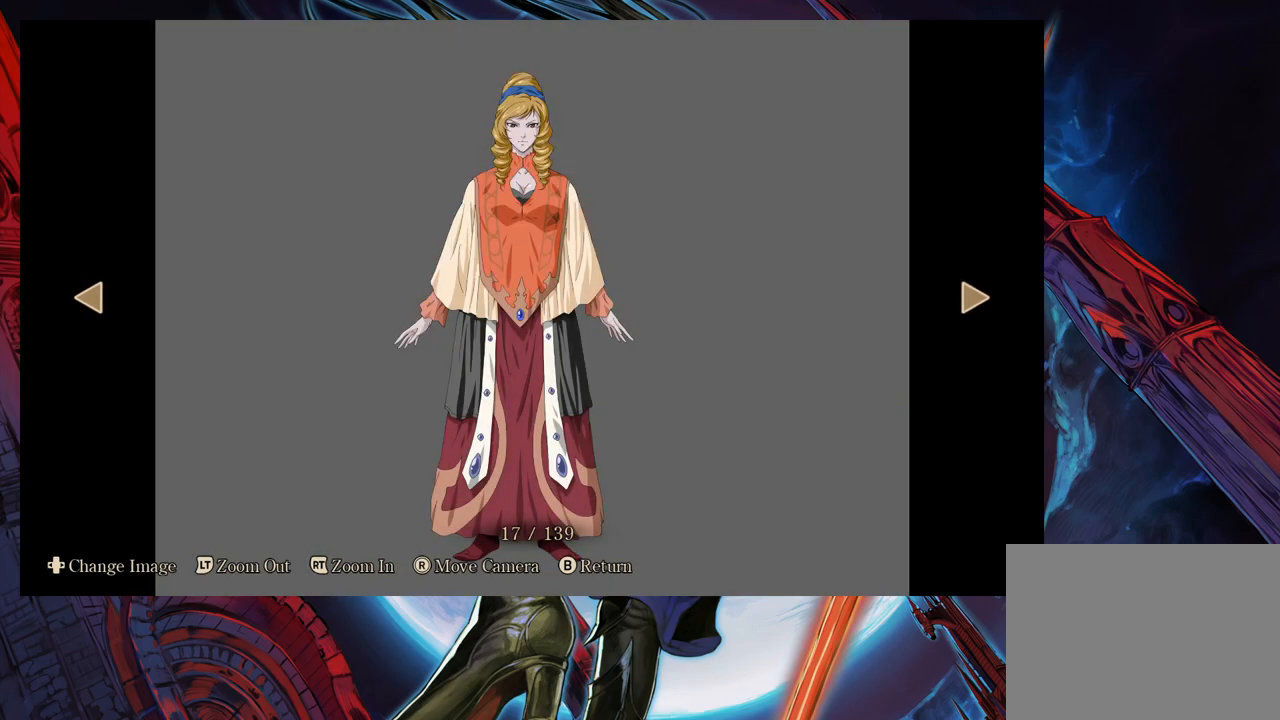
{"buttons": [], "left_stick": "center", "right_stick": "center", "events": [[167, "left_stick", "center"]]}